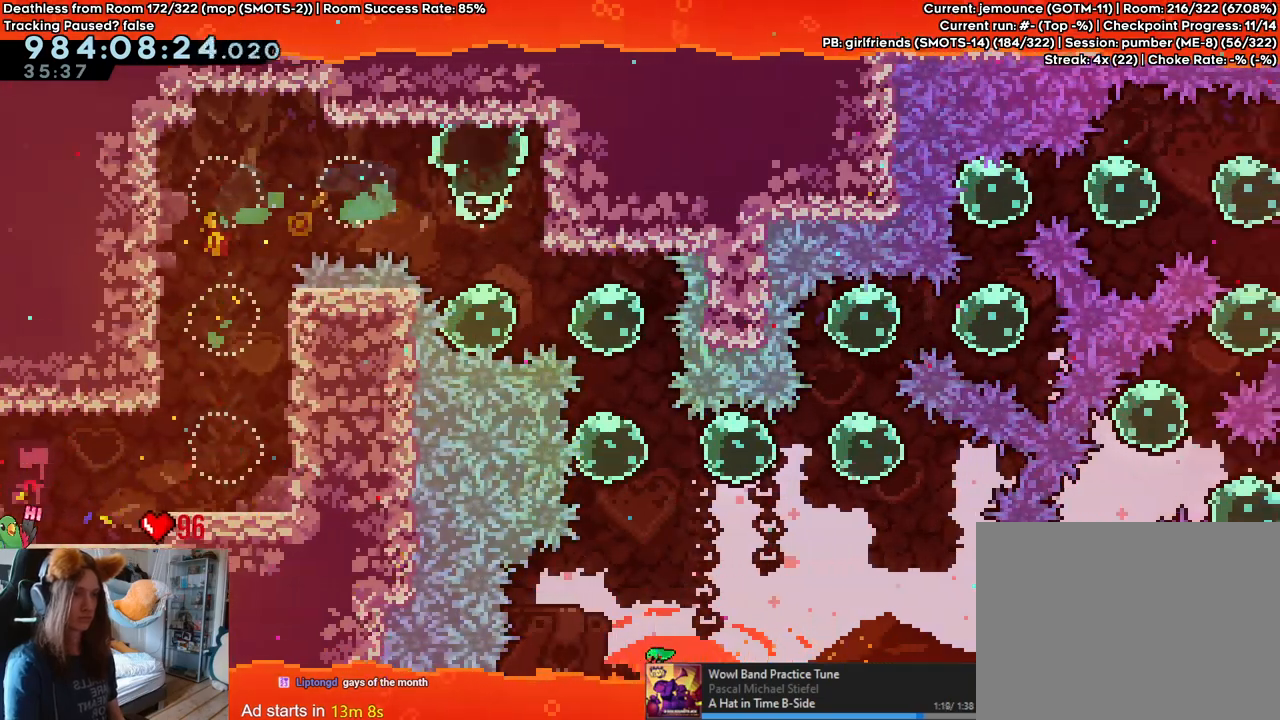
Gameplay with a controller (Nintendo layout); each line is a JSON object with the inputs held at the frame after it (dt_ms = milliseconds from this image to that frame). "events" lists button and stick changes between this image and that frame as [ms after this image, input, new state], when the widget could be followed in between. Not read: DPAD_DOWN DPAD_LEFT DPAD_RIGHT HOME L3 R1 R2 R3 START.
{"dt_ms": 1000, "buttons": ["Y"], "left_stick": "right", "right_stick": "center"}
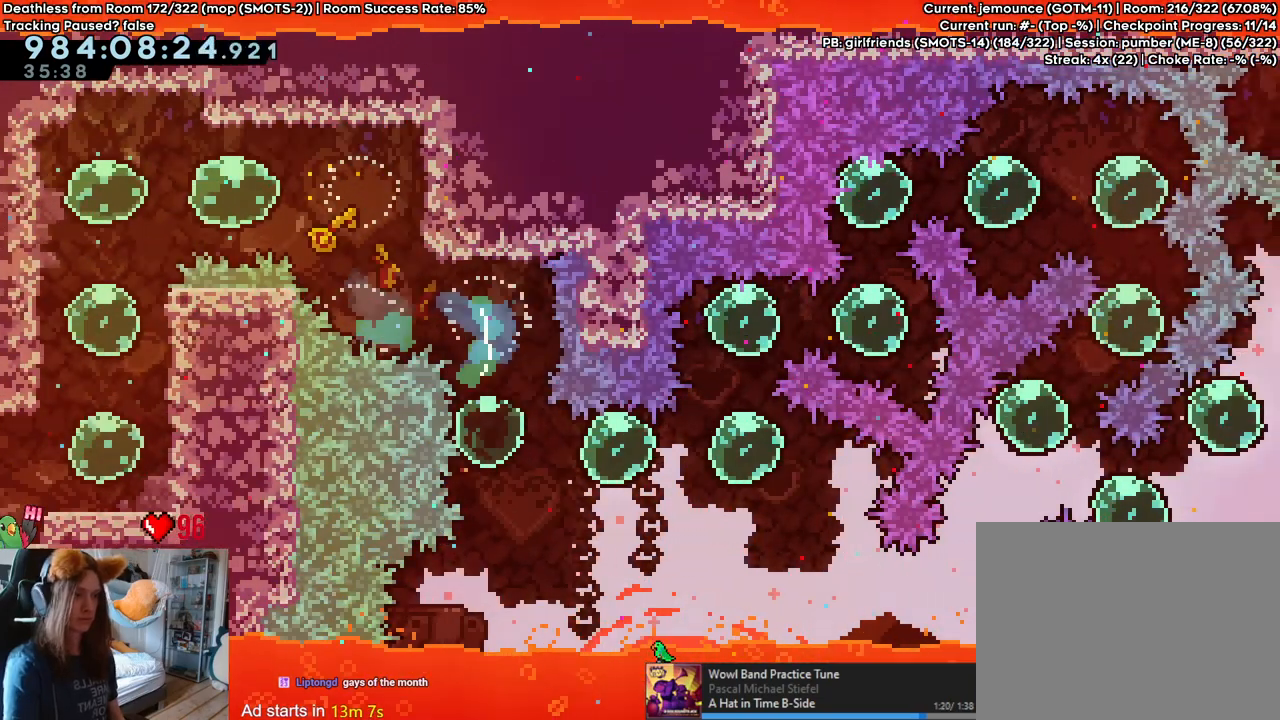
{"dt_ms": 500, "buttons": [], "left_stick": "right", "right_stick": "center", "events": [[50, "Y", "up"], [167, "Y", "down"], [167, "left_stick", "down"], [233, "Y", "up"], [283, "left_stick", "right"], [333, "Y", "down"], [450, "Y", "up"]]}
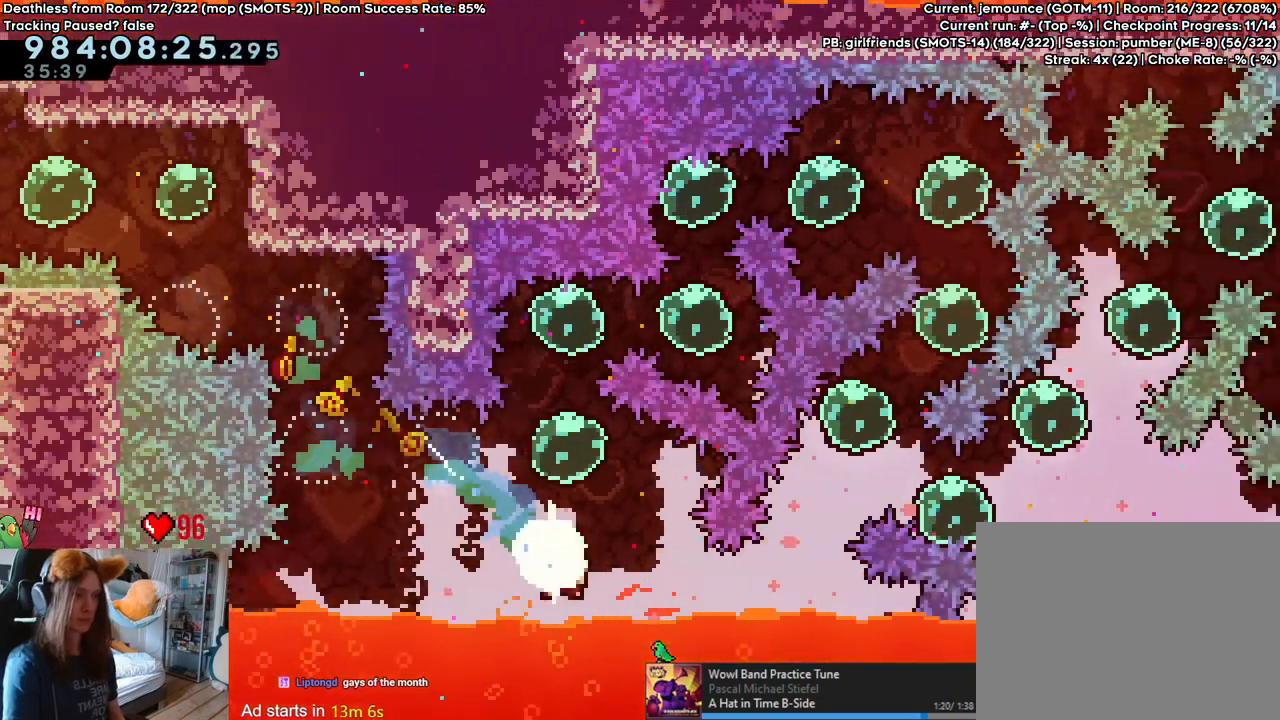
{"dt_ms": 500, "buttons": ["Y"], "left_stick": "down-right", "right_stick": "center", "events": [[67, "L2", "down"], [67, "left_stick", "up-right"], [100, "Y", "down"], [233, "Y", "up"], [333, "L2", "up"], [350, "left_stick", "center"], [467, "left_stick", "down-right"], [500, "Y", "down"]]}
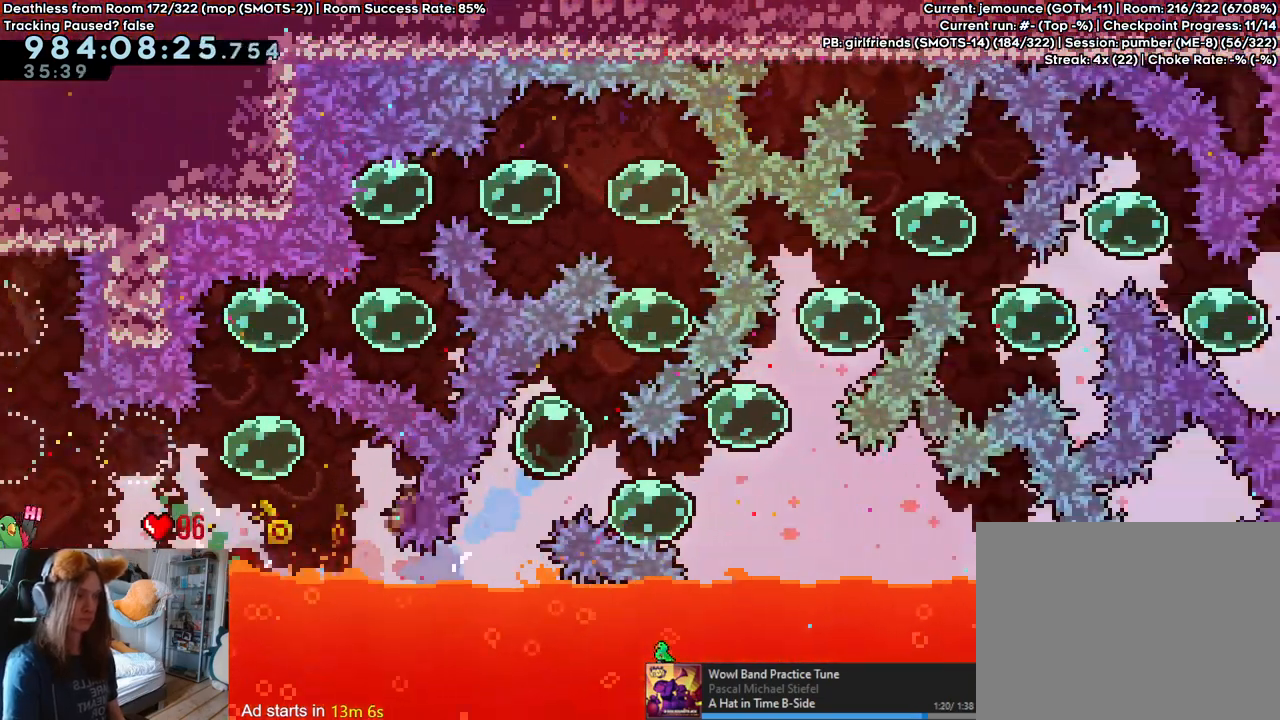
{"dt_ms": 1000, "buttons": [], "left_stick": "down-right", "right_stick": "center"}
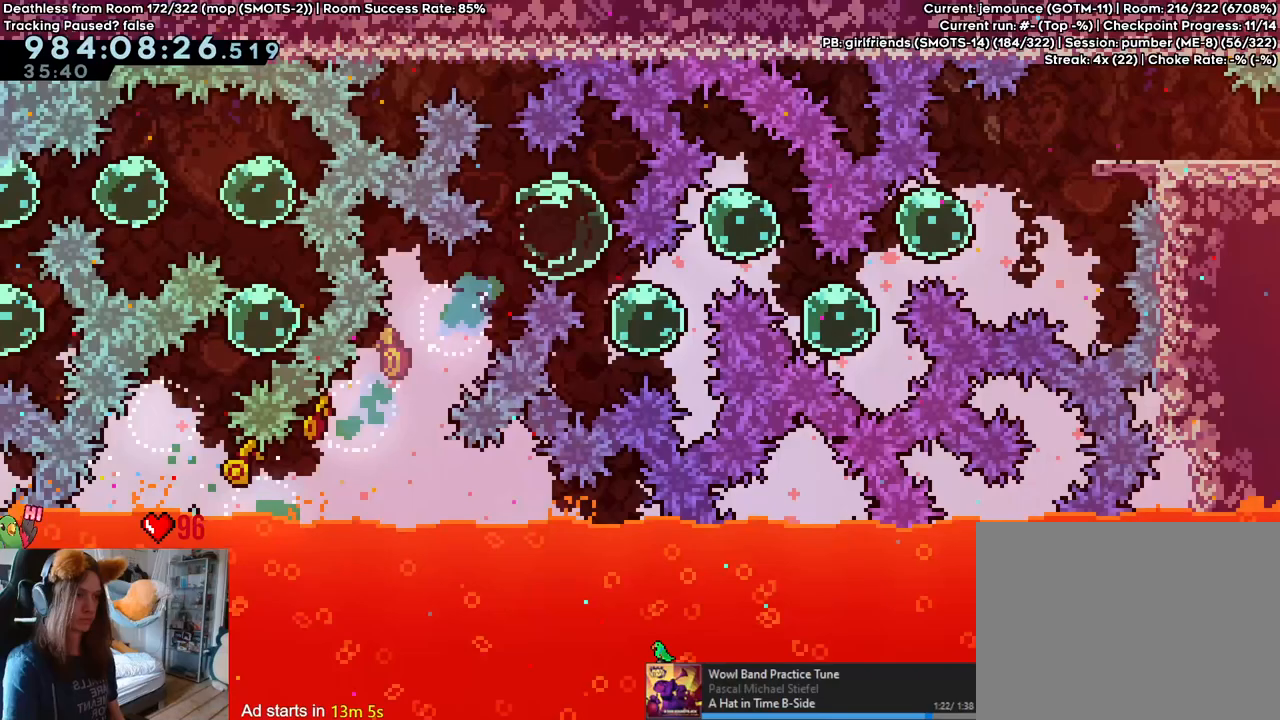
{"dt_ms": 500, "buttons": [], "left_stick": "down-right", "right_stick": "center", "events": [[117, "left_stick", "up-right"], [133, "Y", "down"], [217, "Y", "up"], [350, "left_stick", "down-right"], [383, "Y", "down"], [483, "Y", "up"]]}
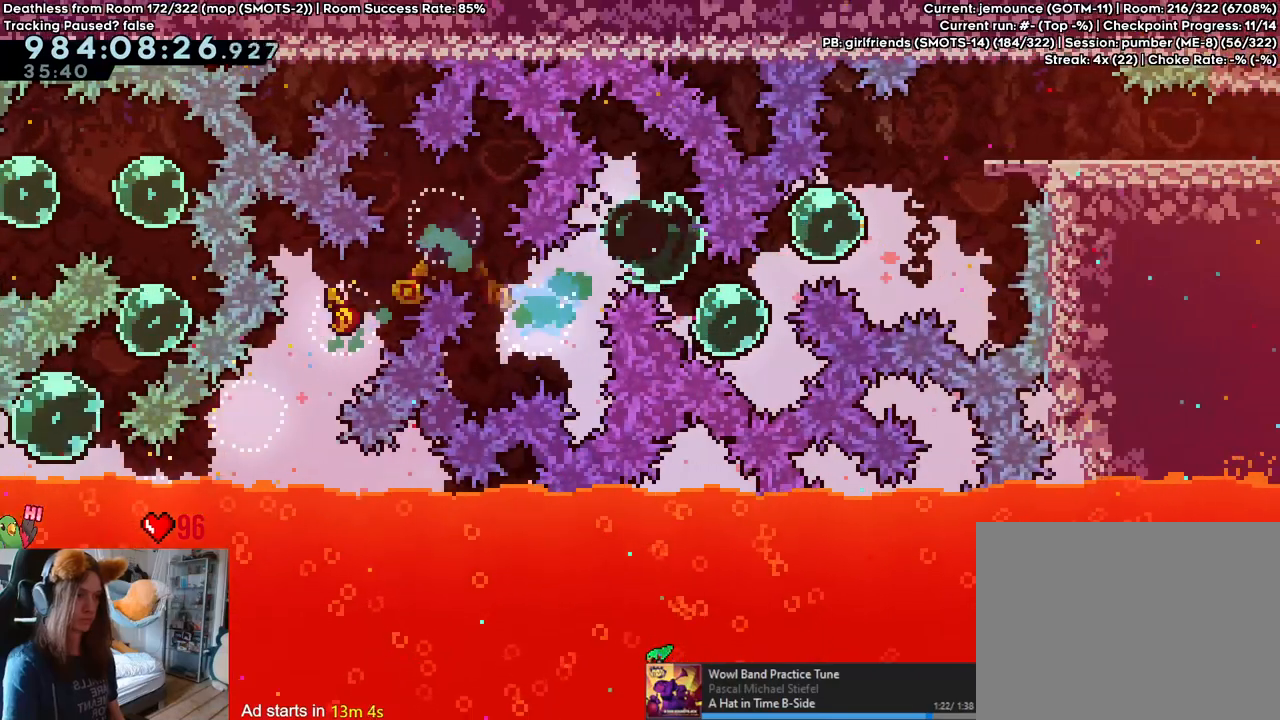
{"dt_ms": 500, "buttons": [], "left_stick": "up-right", "right_stick": "center", "events": [[67, "left_stick", "up-right"], [117, "Y", "down"], [217, "Y", "up"], [350, "Y", "down"], [450, "Y", "up"]]}
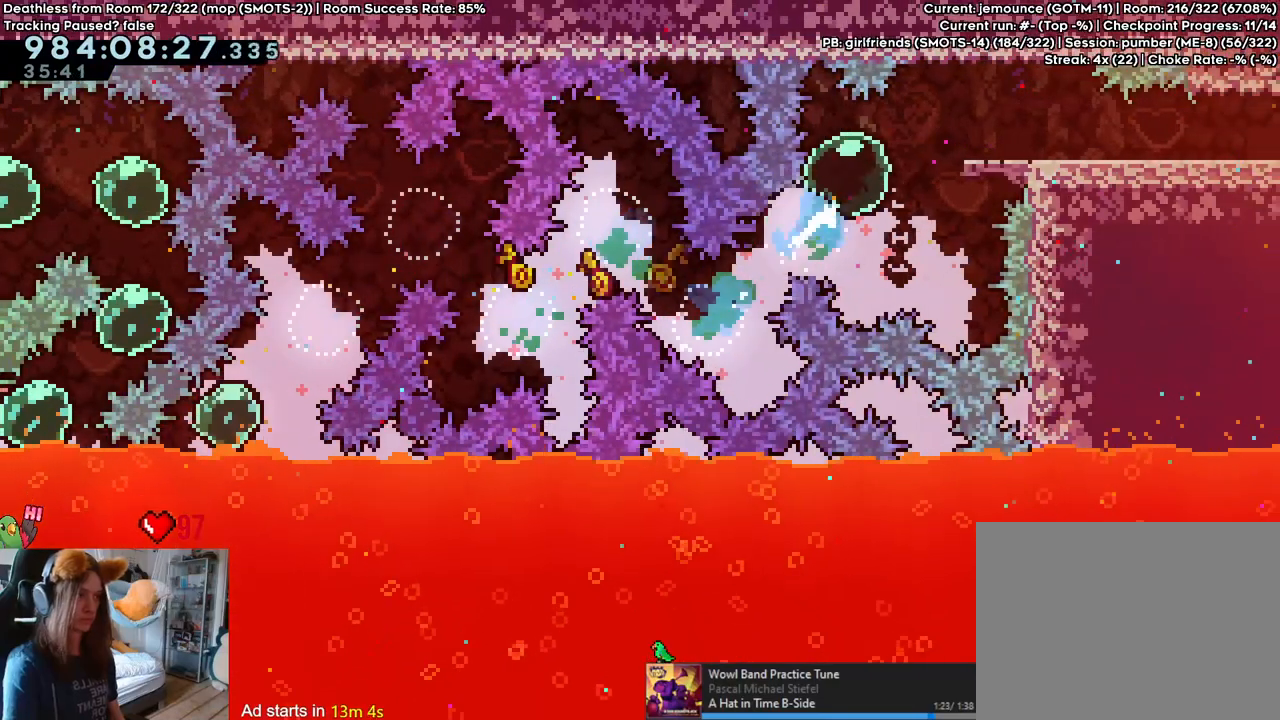
{"dt_ms": 500, "buttons": ["Y"], "left_stick": "right", "right_stick": "center", "events": [[83, "left_stick", "right"], [300, "left_stick", "center"], [417, "left_stick", "right"], [467, "Y", "down"]]}
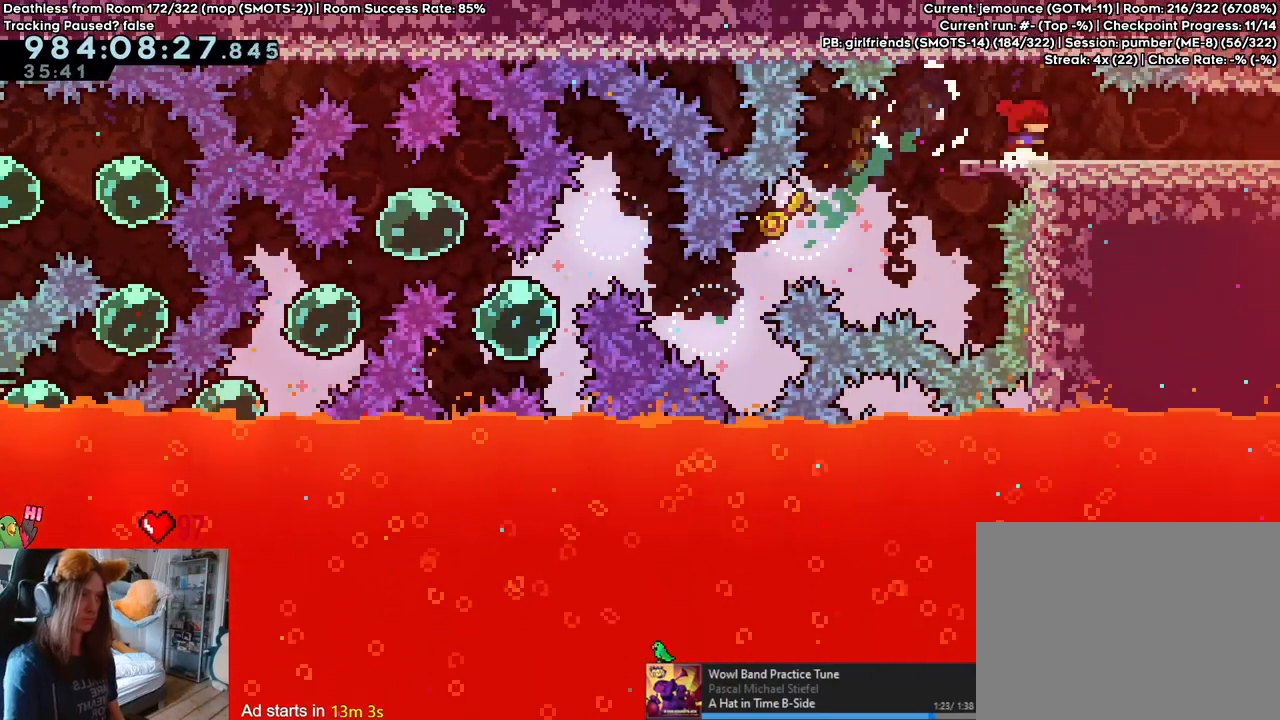
{"dt_ms": 500, "buttons": ["L2"], "left_stick": "right", "right_stick": "center", "events": [[100, "Y", "up"], [217, "L2", "down"]]}
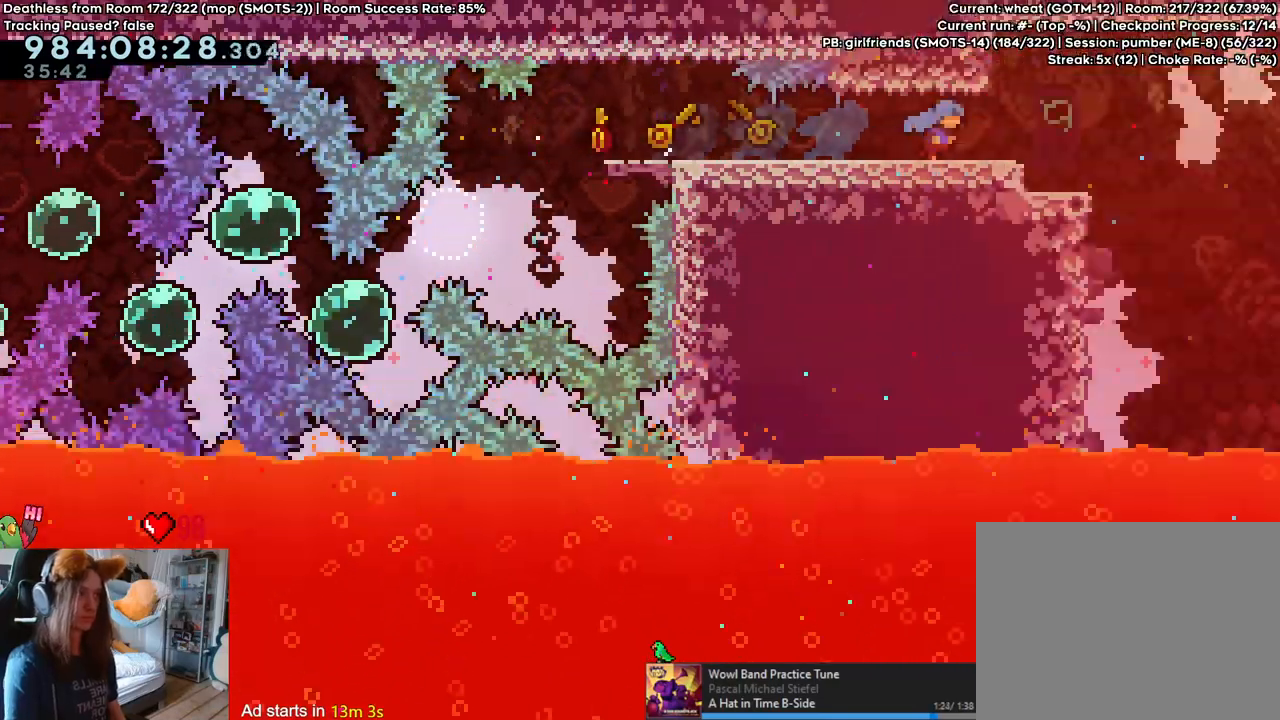
{"dt_ms": 500, "buttons": ["L2"], "left_stick": "center", "right_stick": "center", "events": [[300, "left_stick", "center"]]}
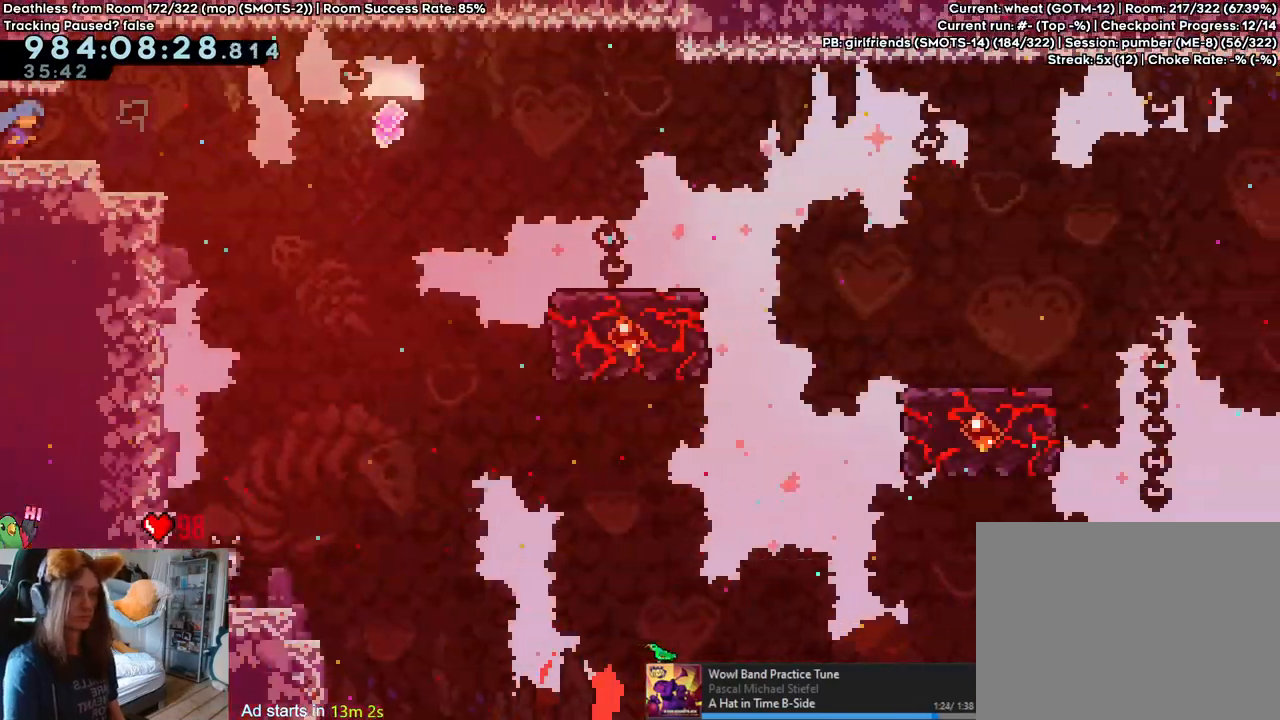
{"dt_ms": 500, "buttons": ["L2"], "left_stick": "center", "right_stick": "center", "events": [[233, "left_stick", "right"], [383, "left_stick", "center"]]}
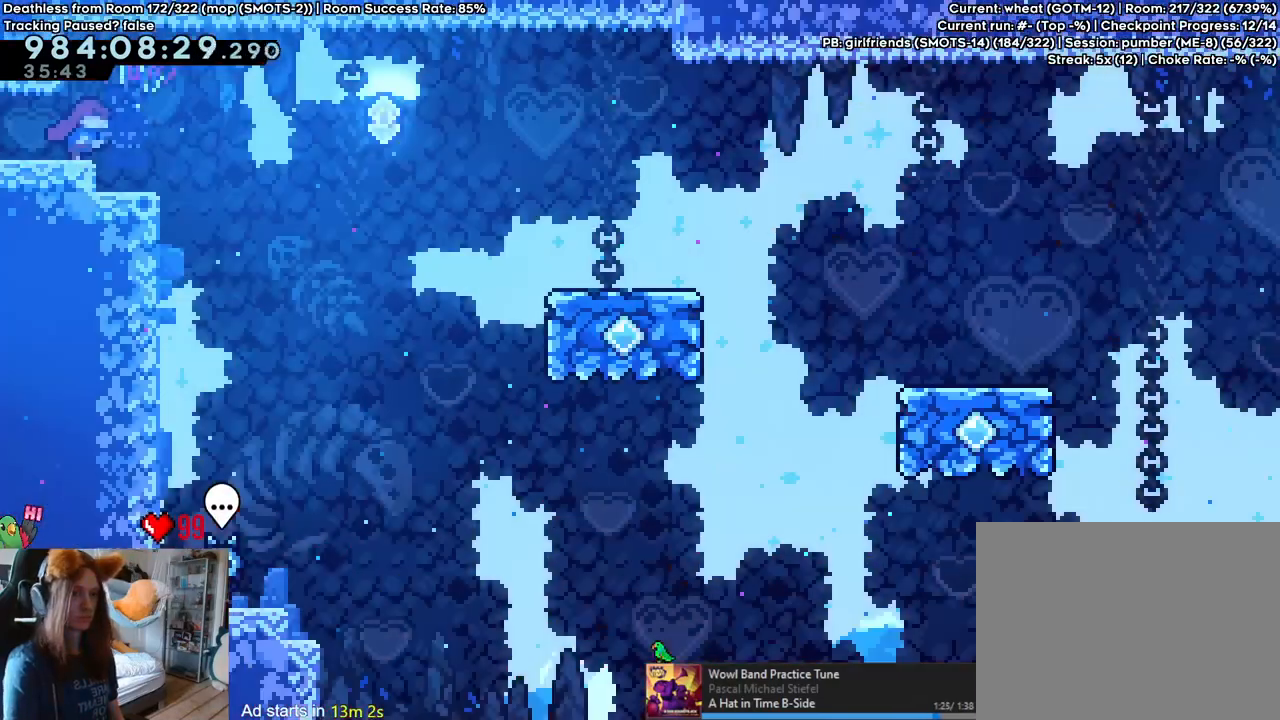
{"dt_ms": 500, "buttons": ["L2"], "left_stick": "right", "right_stick": "center", "events": [[33, "left_stick", "right"], [250, "left_stick", "center"], [317, "left_stick", "right"], [350, "B", "down"], [483, "B", "up"]]}
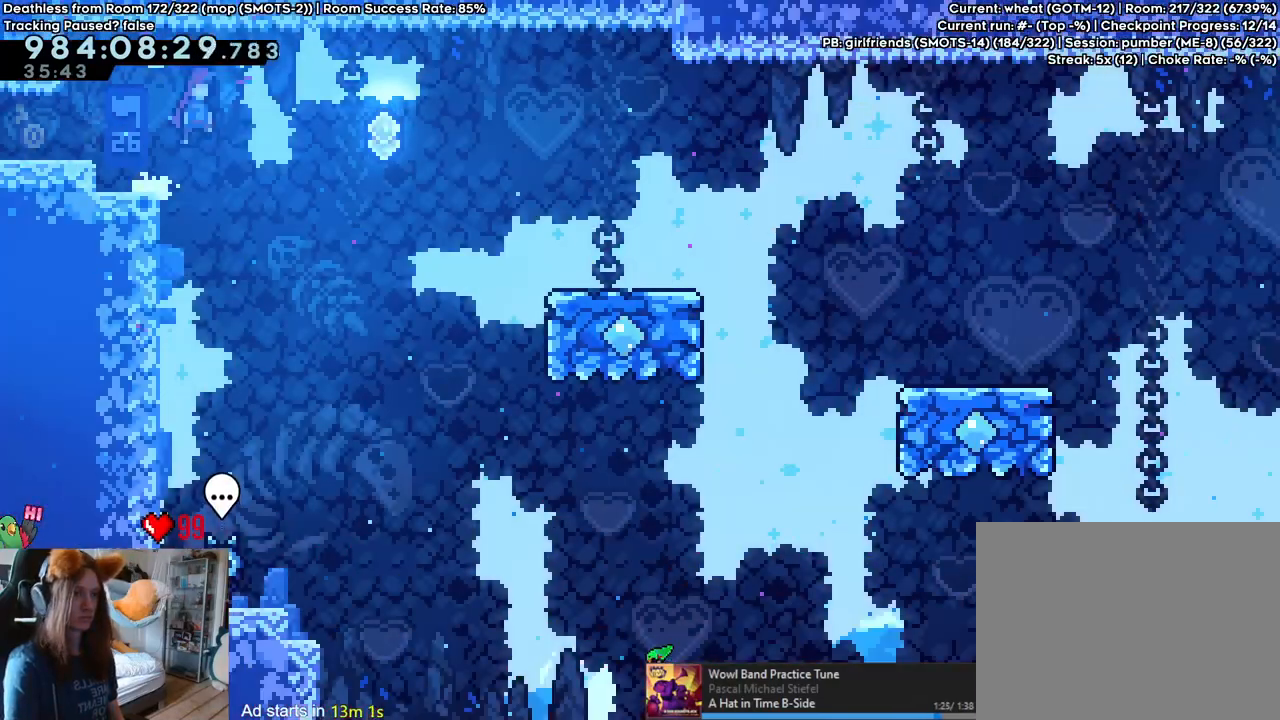
{"dt_ms": 500, "buttons": ["L2"], "left_stick": "right", "right_stick": "center", "events": [[217, "Y", "down"], [383, "Y", "up"]]}
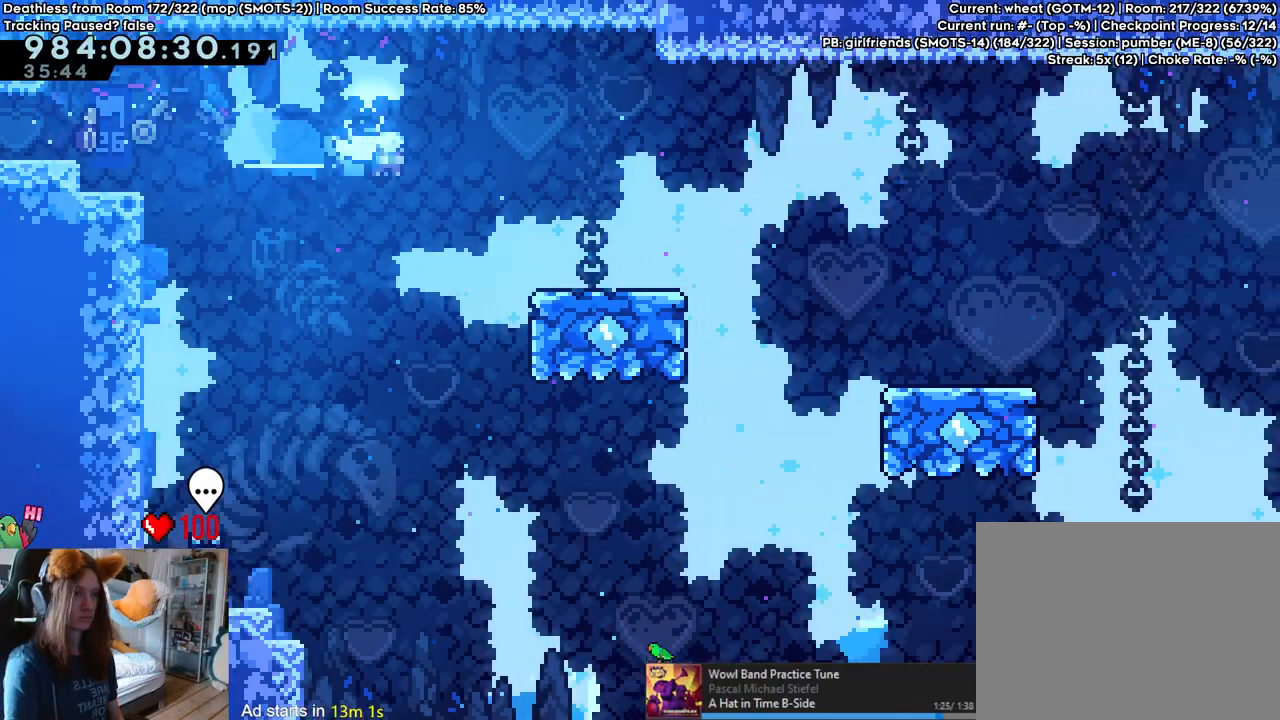
{"dt_ms": 500, "buttons": ["B", "L2"], "left_stick": "right", "right_stick": "center", "events": [[450, "B", "down"]]}
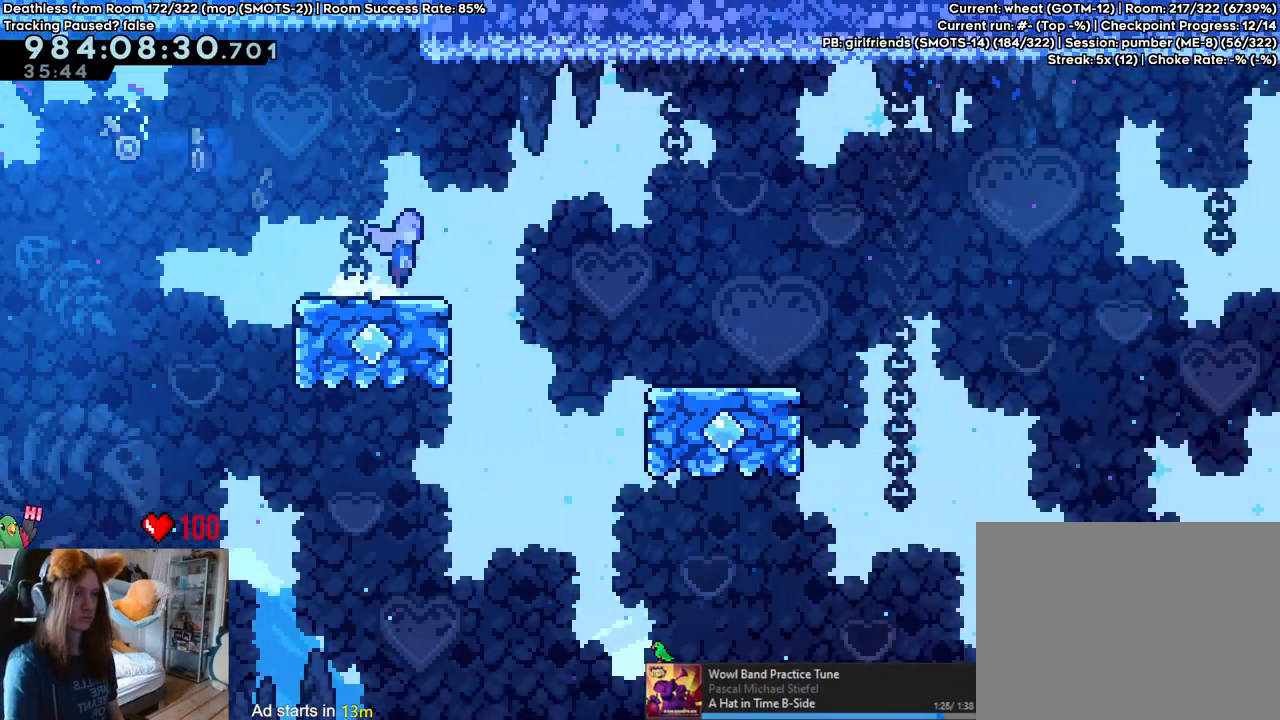
{"dt_ms": 500, "buttons": ["L2"], "left_stick": "right", "right_stick": "center", "events": [[317, "B", "up"]]}
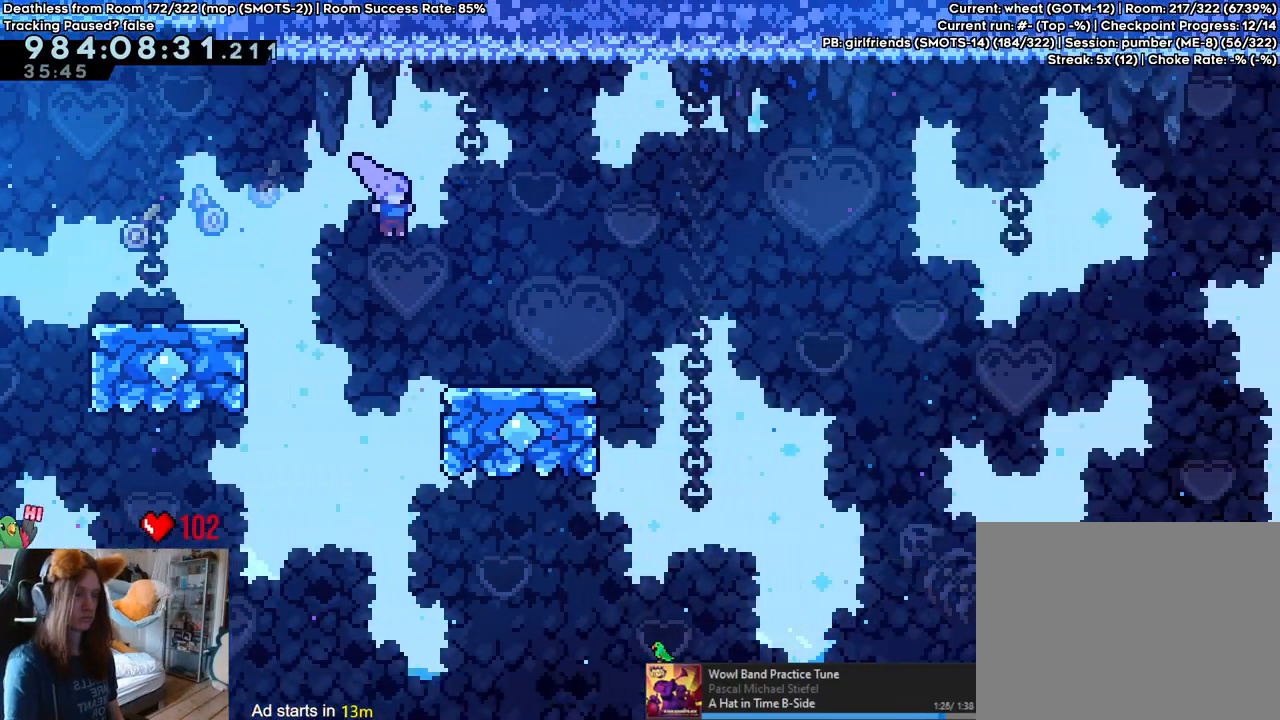
{"dt_ms": 500, "buttons": ["B"], "left_stick": "right", "right_stick": "center", "events": [[250, "Y", "down"], [367, "Y", "up"], [450, "B", "down"], [500, "L2", "up"]]}
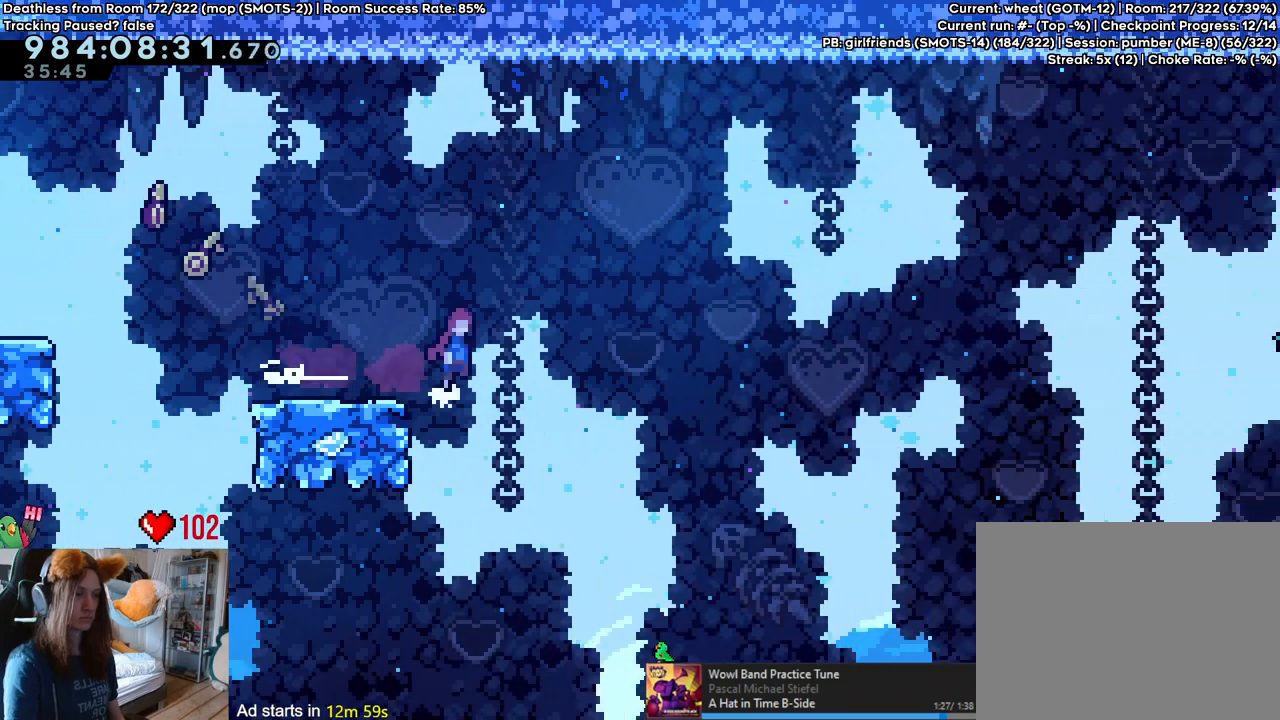
{"dt_ms": 1000, "buttons": ["B", "L2"], "left_stick": "right", "right_stick": "center", "events": [[233, "left_stick", "up-right"], [500, "Y", "down"], [617, "Y", "up"], [667, "left_stick", "right"], [683, "L2", "down"]]}
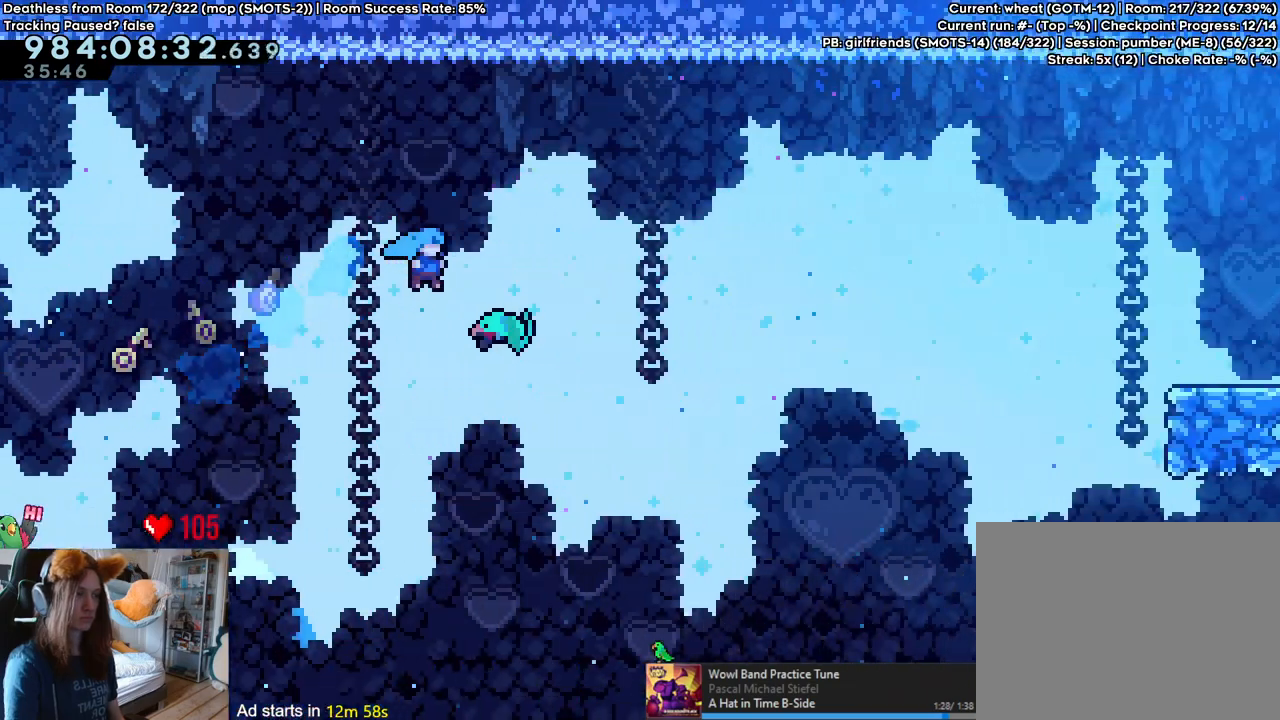
{"dt_ms": 500, "buttons": ["B", "L2"], "left_stick": "right", "right_stick": "center", "events": [[67, "left_stick", "center"], [167, "left_stick", "right"]]}
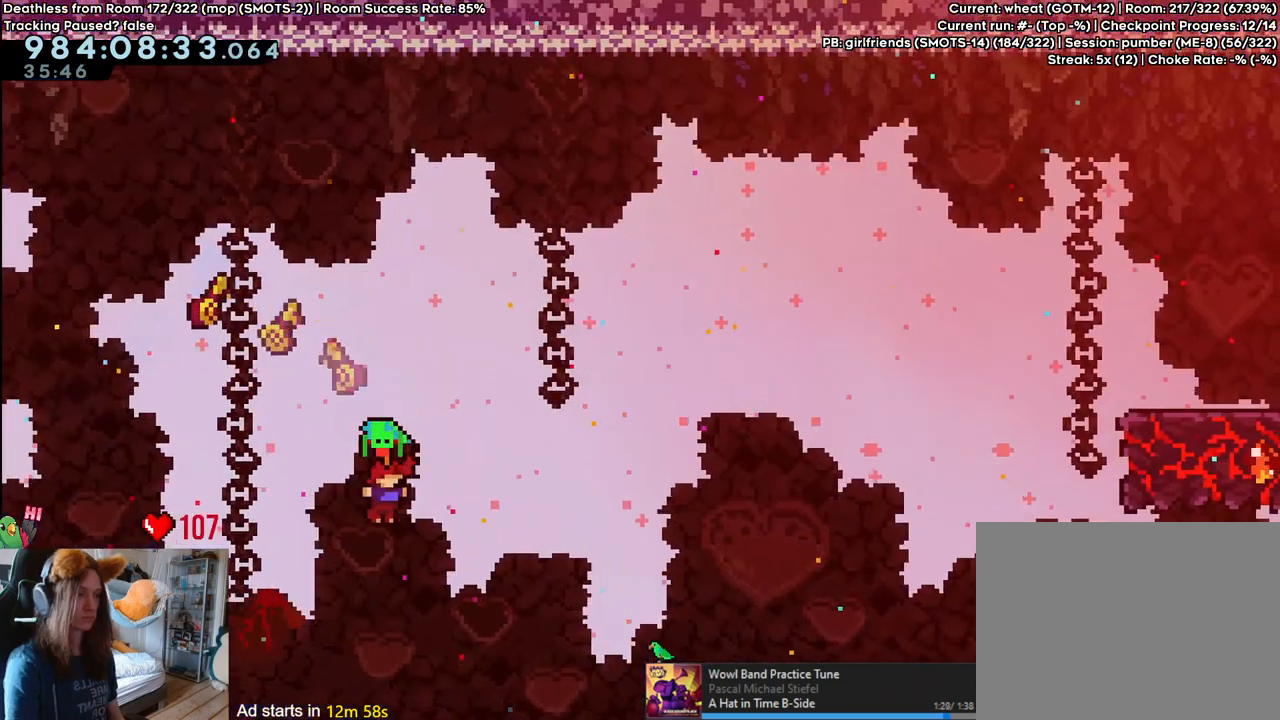
{"dt_ms": 500, "buttons": ["B", "L2"], "left_stick": "right", "right_stick": "center", "events": []}
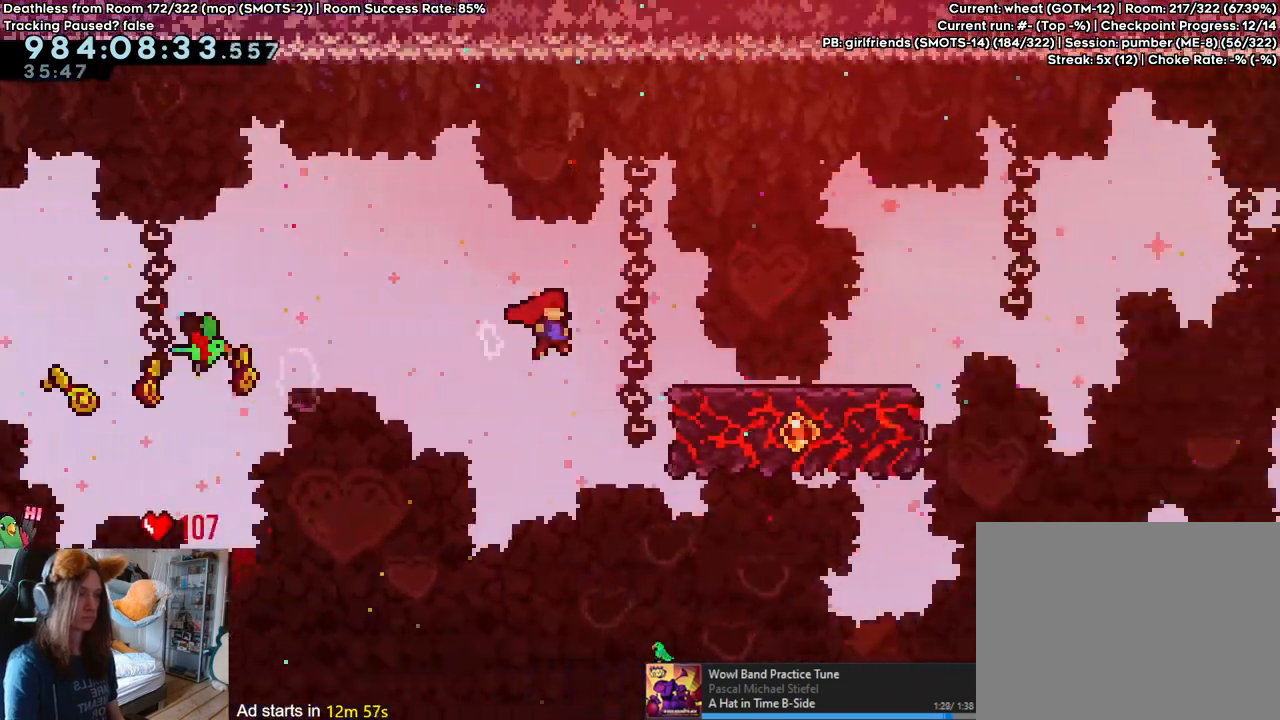
{"dt_ms": 500, "buttons": ["L2"], "left_stick": "center", "right_stick": "center", "events": [[67, "B", "up"], [333, "left_stick", "left"], [367, "Y", "down"], [500, "Y", "up"], [500, "left_stick", "center"]]}
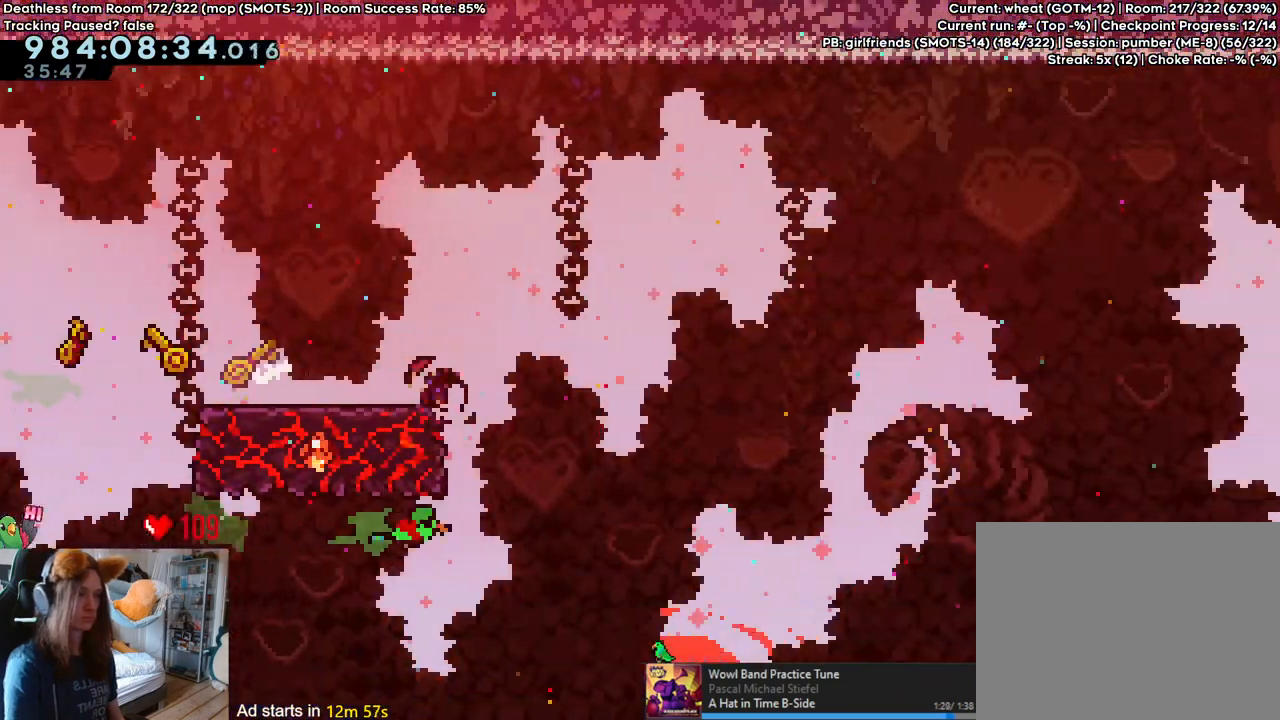
{"dt_ms": 500, "buttons": ["B", "L2"], "left_stick": "right", "right_stick": "center", "events": [[33, "left_stick", "right"], [83, "B", "down"]]}
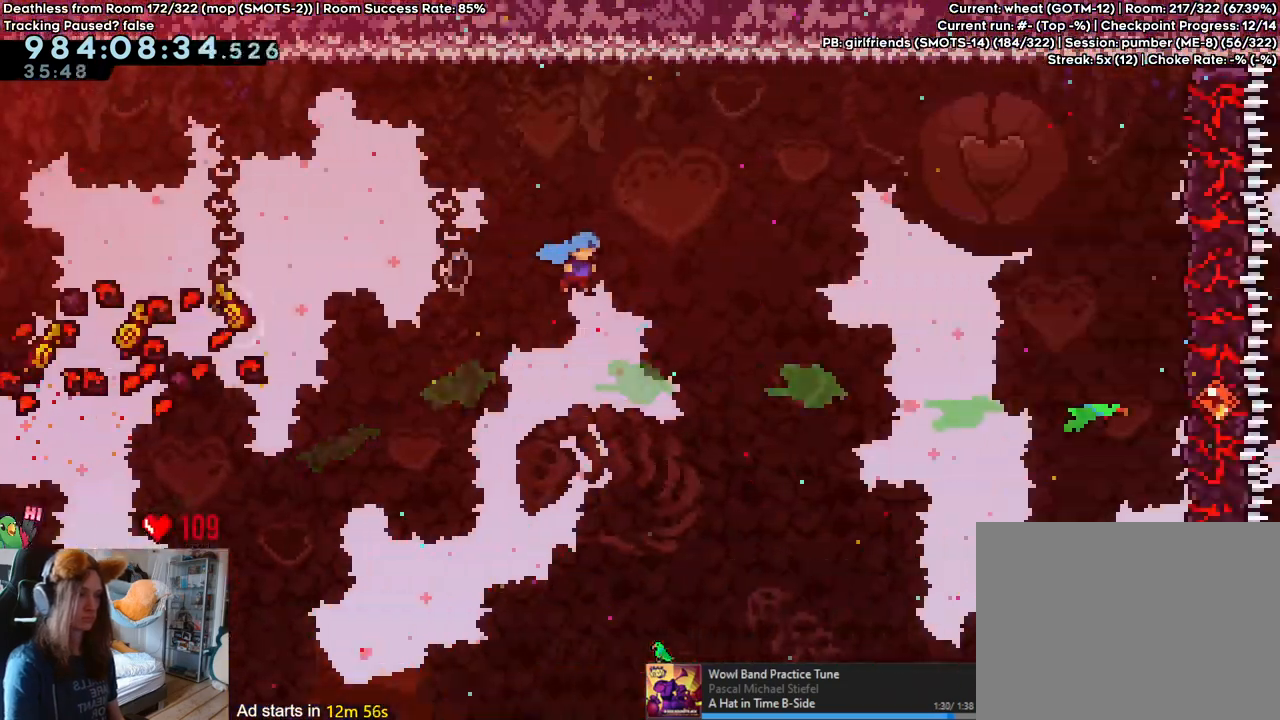
{"dt_ms": 500, "buttons": ["L2"], "left_stick": "center", "right_stick": "center", "events": [[400, "B", "up"], [500, "left_stick", "center"]]}
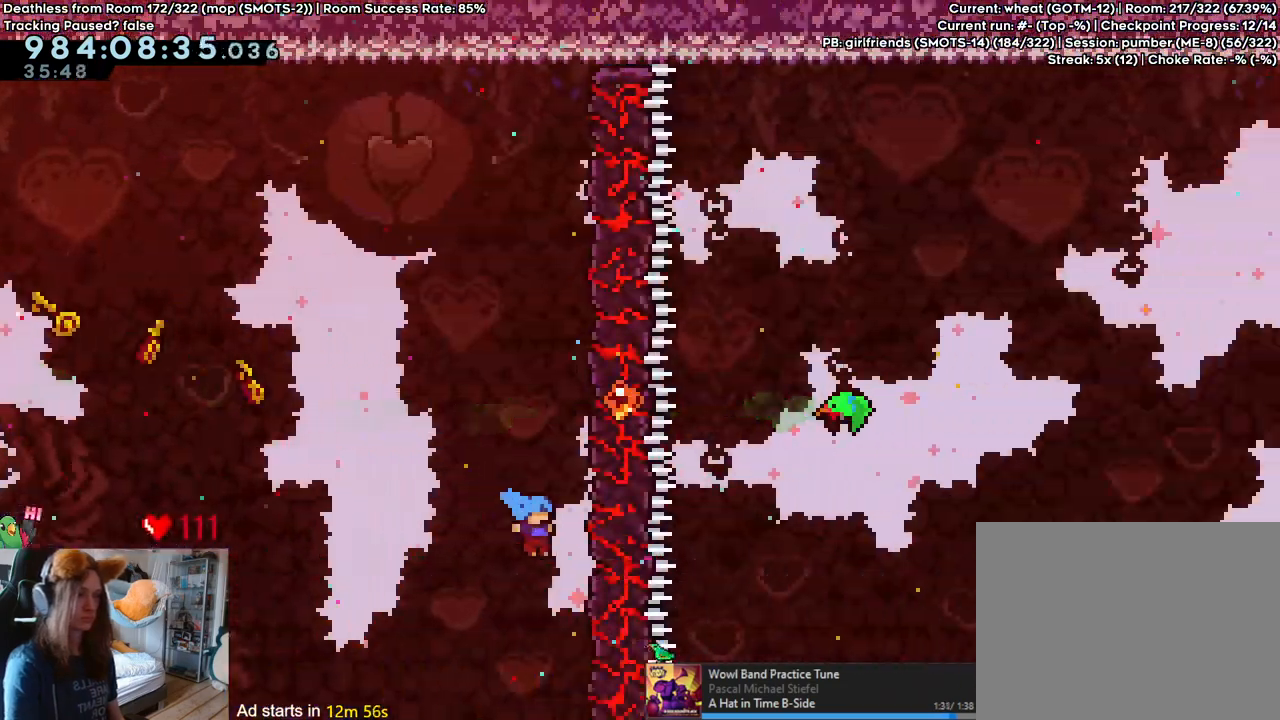
{"dt_ms": 500, "buttons": [], "left_stick": "center", "right_stick": "center", "events": [[33, "L2", "up"], [50, "B", "down"], [250, "left_stick", "right"], [433, "B", "up"], [483, "left_stick", "center"]]}
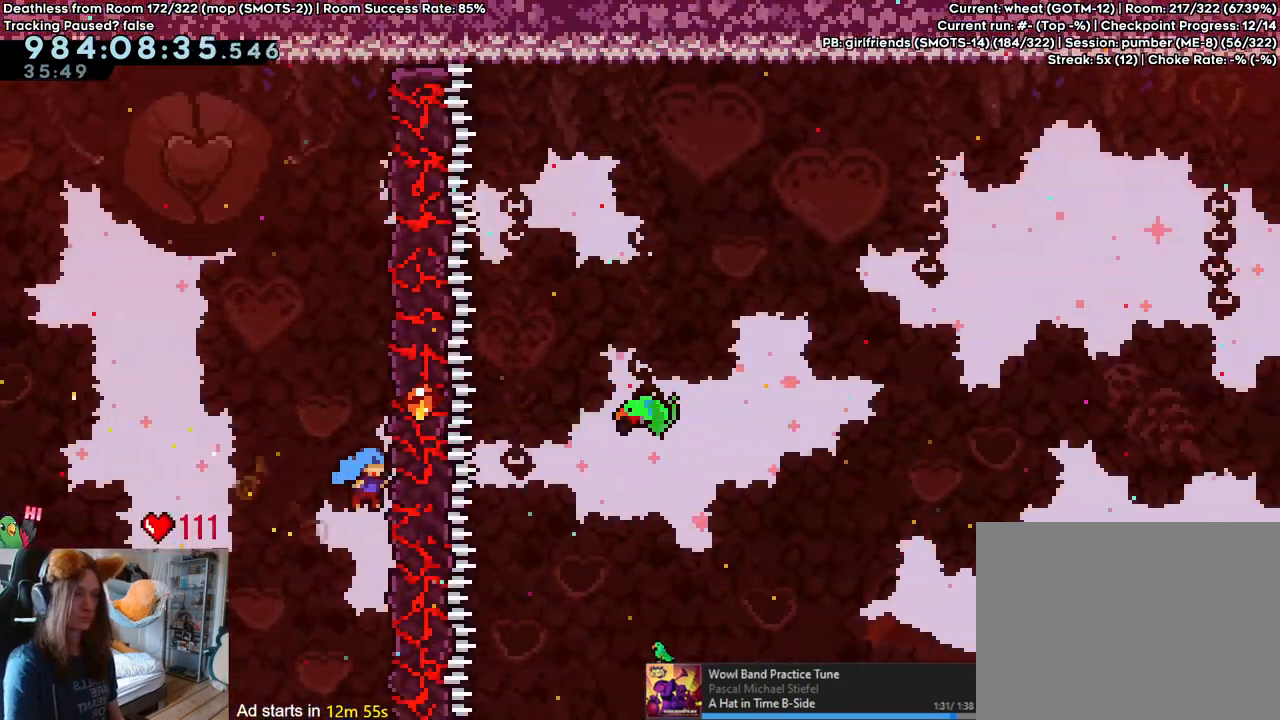
{"dt_ms": 500, "buttons": ["B"], "left_stick": "center", "right_stick": "center", "events": [[17, "B", "down"], [200, "left_stick", "right"], [417, "B", "up"], [450, "left_stick", "center"], [500, "B", "down"]]}
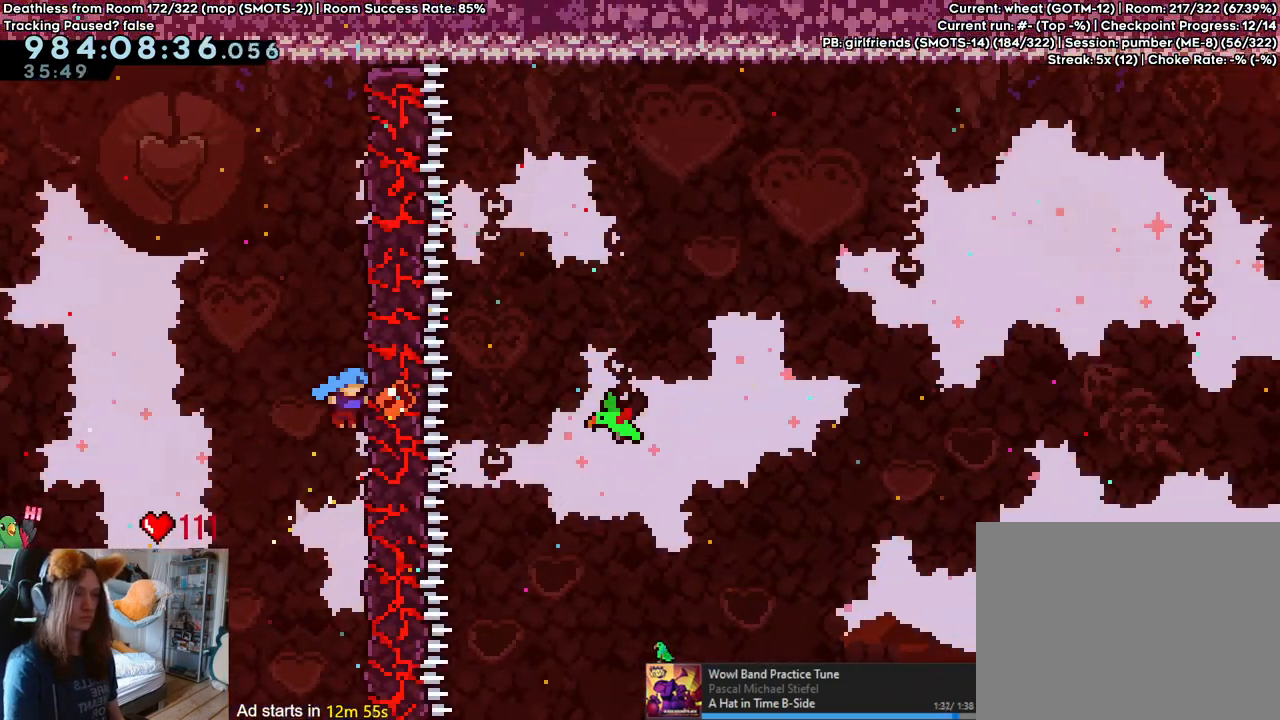
{"dt_ms": 500, "buttons": [], "left_stick": "center", "right_stick": "center", "events": [[200, "left_stick", "right"], [383, "B", "up"], [433, "left_stick", "center"]]}
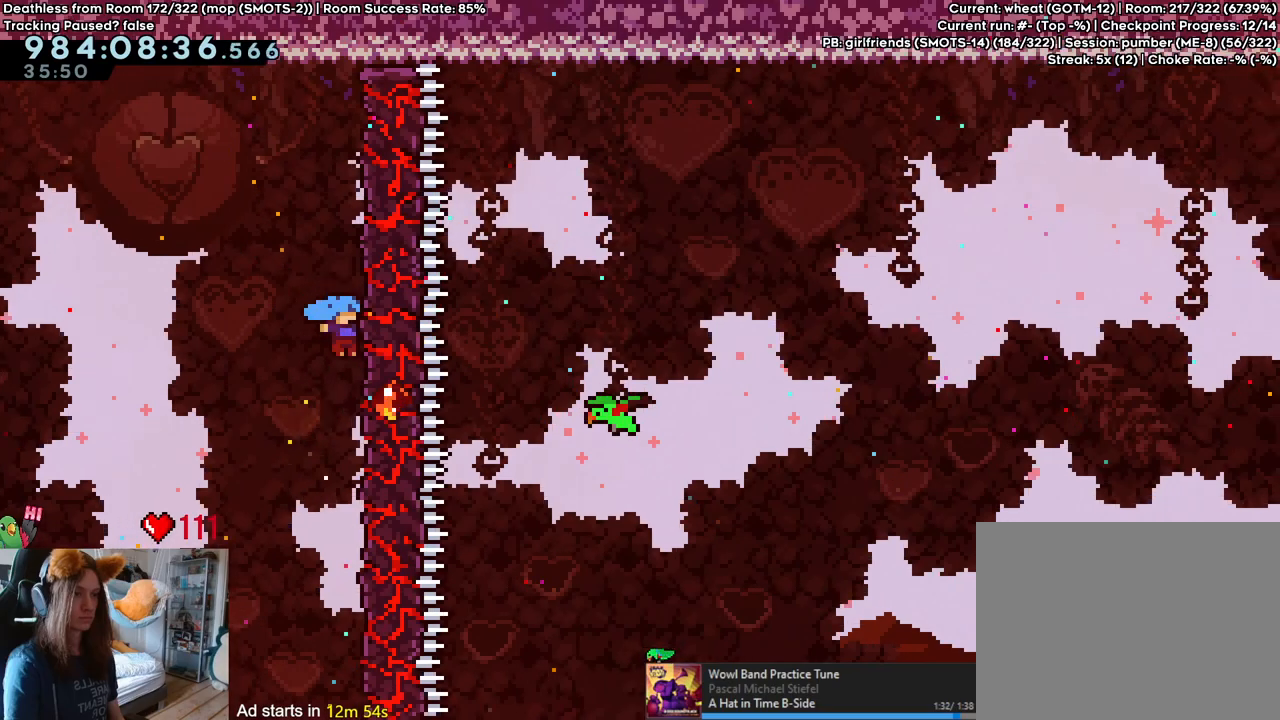
{"dt_ms": 500, "buttons": ["L2"], "left_stick": "right", "right_stick": "center", "events": [[17, "B", "down"], [100, "left_stick", "right"], [333, "L2", "down"], [400, "B", "up"]]}
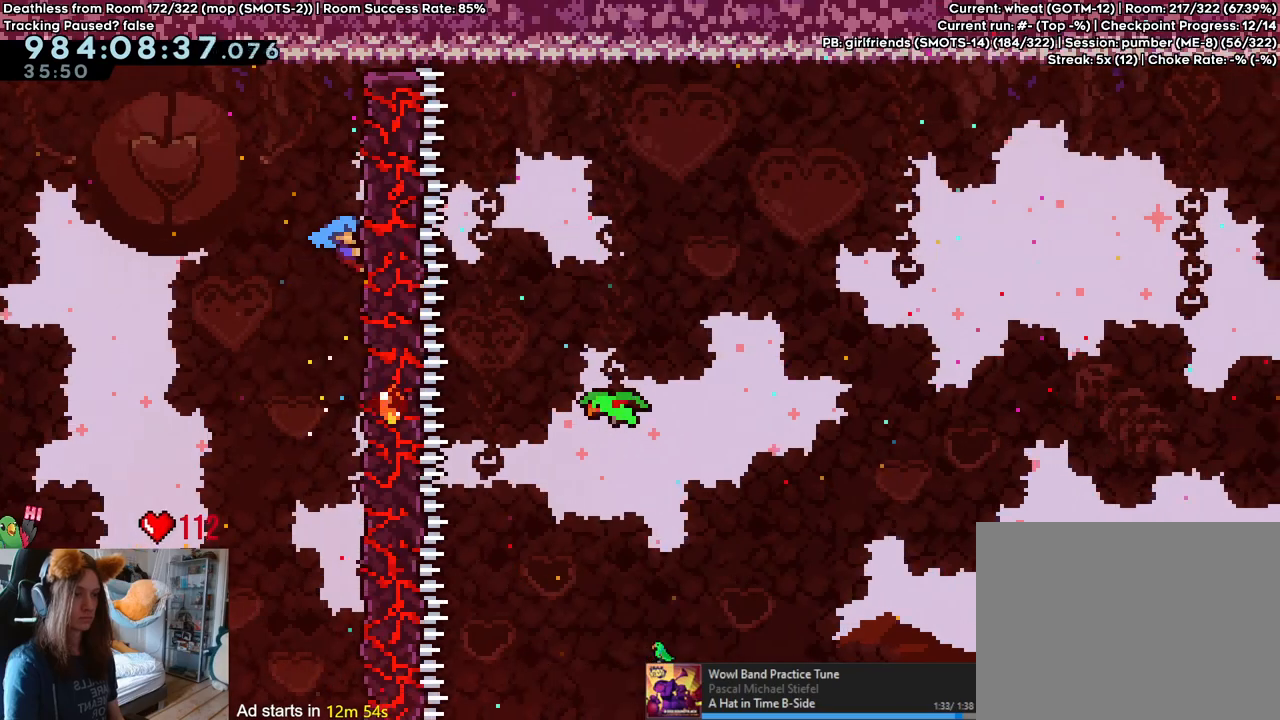
{"dt_ms": 500, "buttons": ["B", "L2"], "left_stick": "right", "right_stick": "center"}
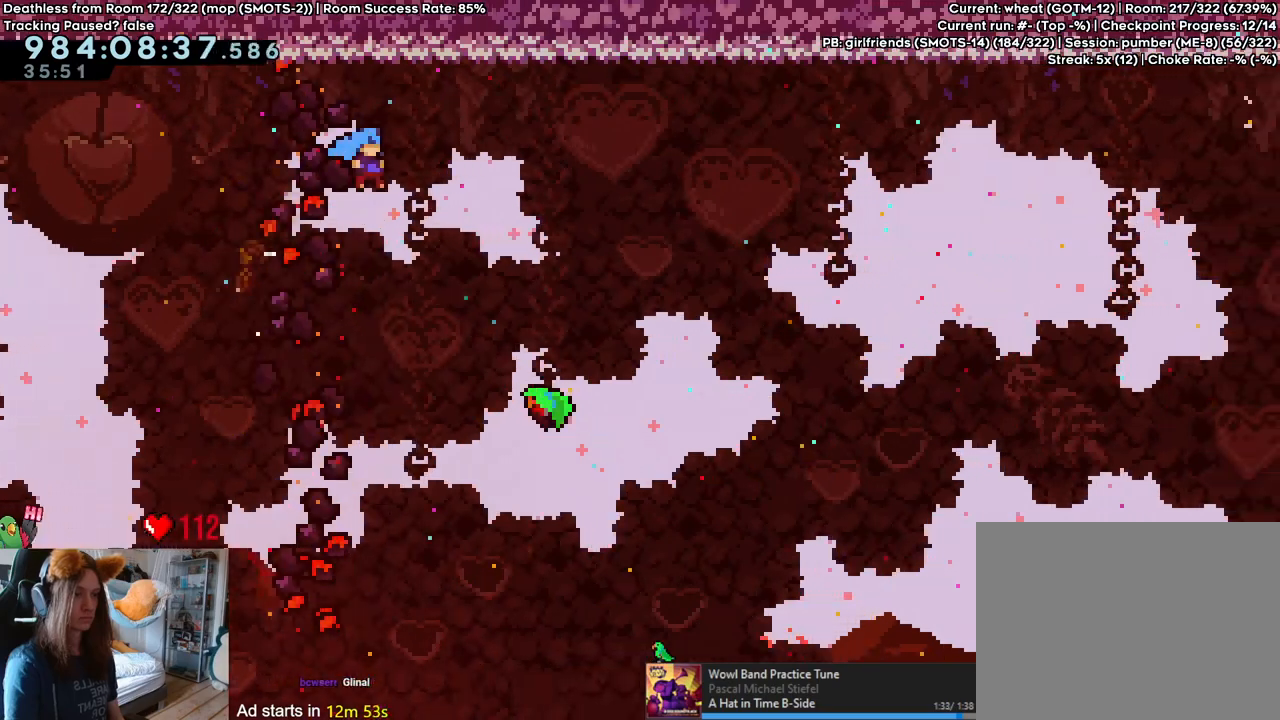
{"dt_ms": 500, "buttons": ["B", "L2"], "left_stick": "up-right", "right_stick": "center", "events": [[133, "left_stick", "up-right"]]}
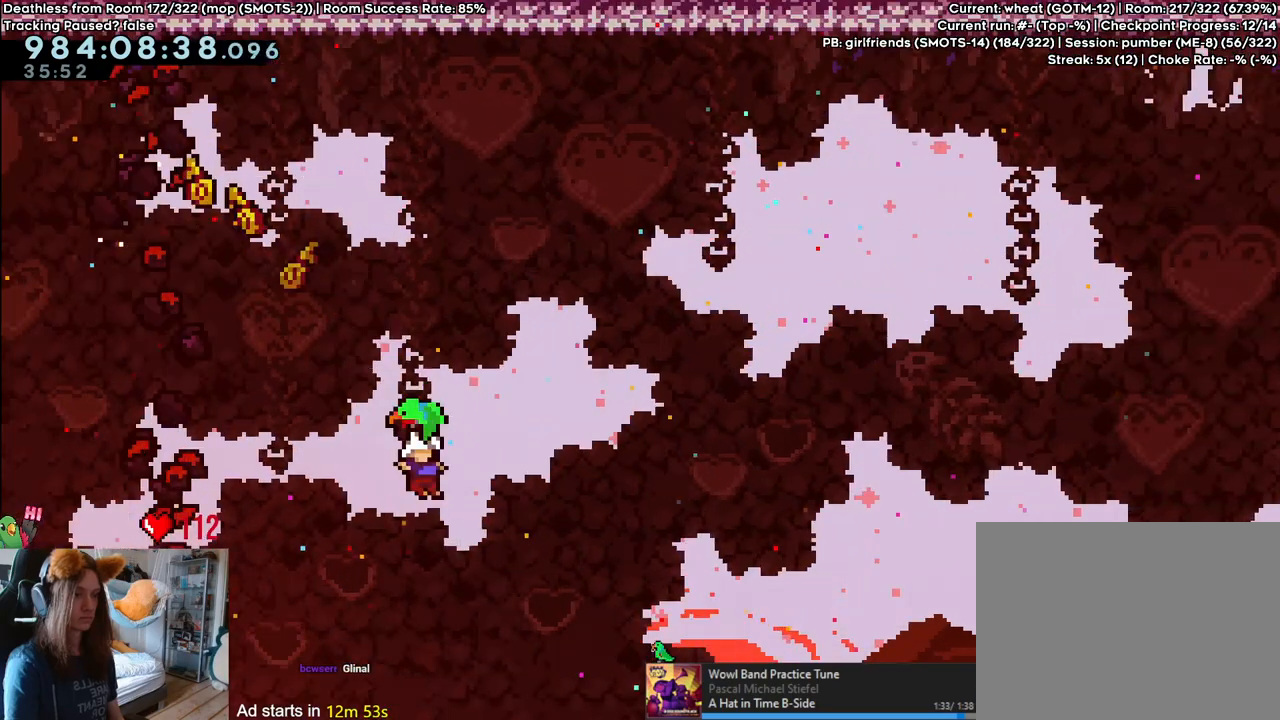
{"dt_ms": 500, "buttons": ["B", "L2"], "left_stick": "up-right", "right_stick": "center", "events": []}
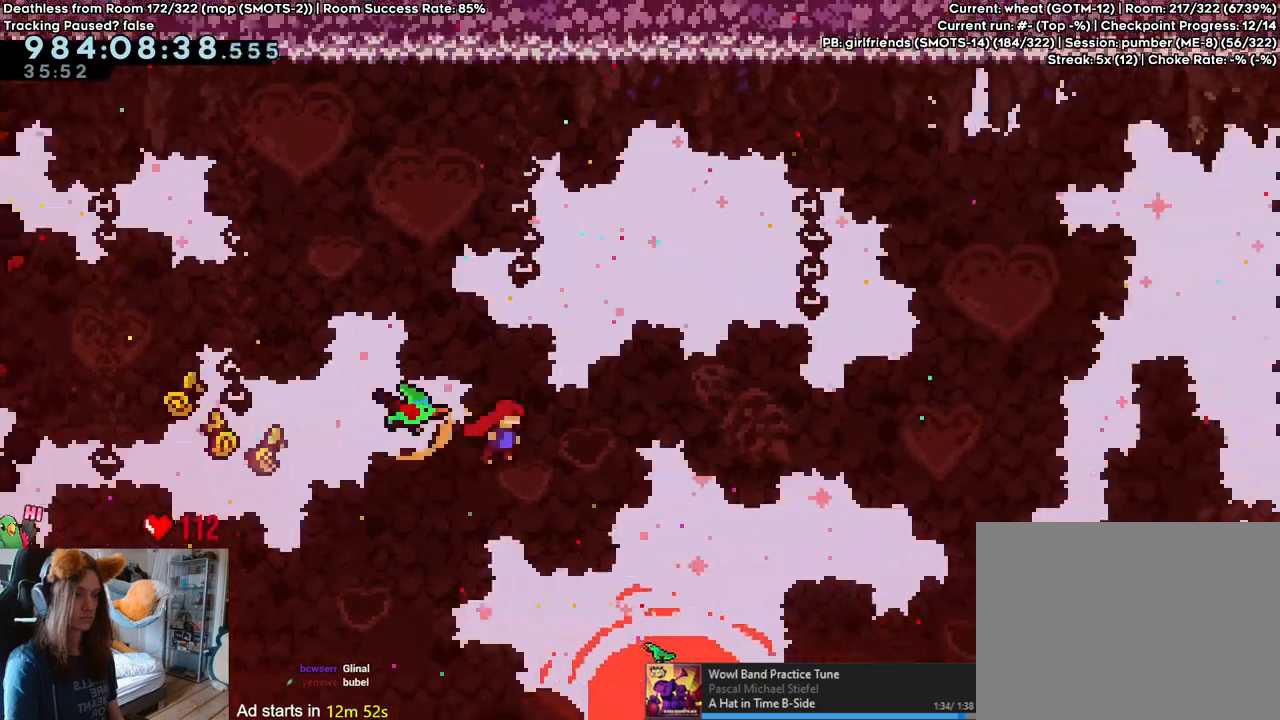
{"dt_ms": 500, "buttons": ["B", "Y", "L2"], "left_stick": "up-right", "right_stick": "center", "events": [[400, "Y", "down"]]}
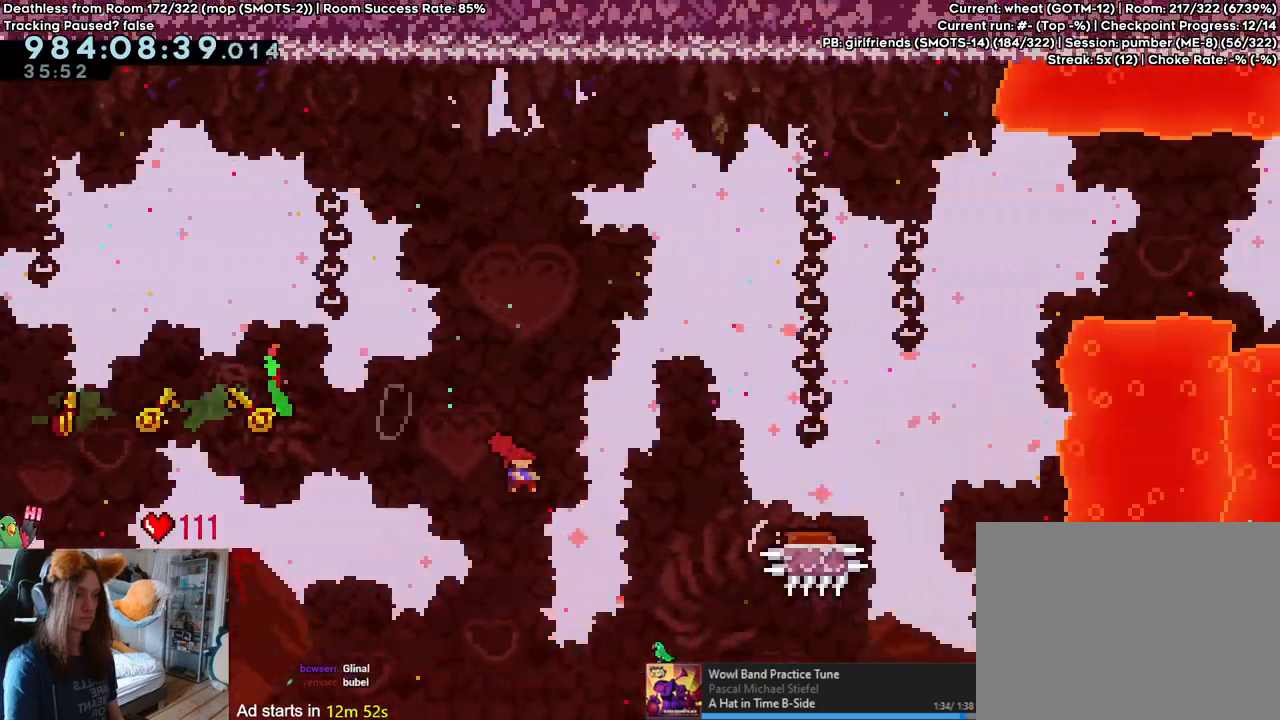
{"dt_ms": 500, "buttons": ["B"], "left_stick": "center", "right_stick": "center", "events": [[67, "Y", "up"], [133, "left_stick", "right"], [450, "left_stick", "center"], [467, "L2", "up"]]}